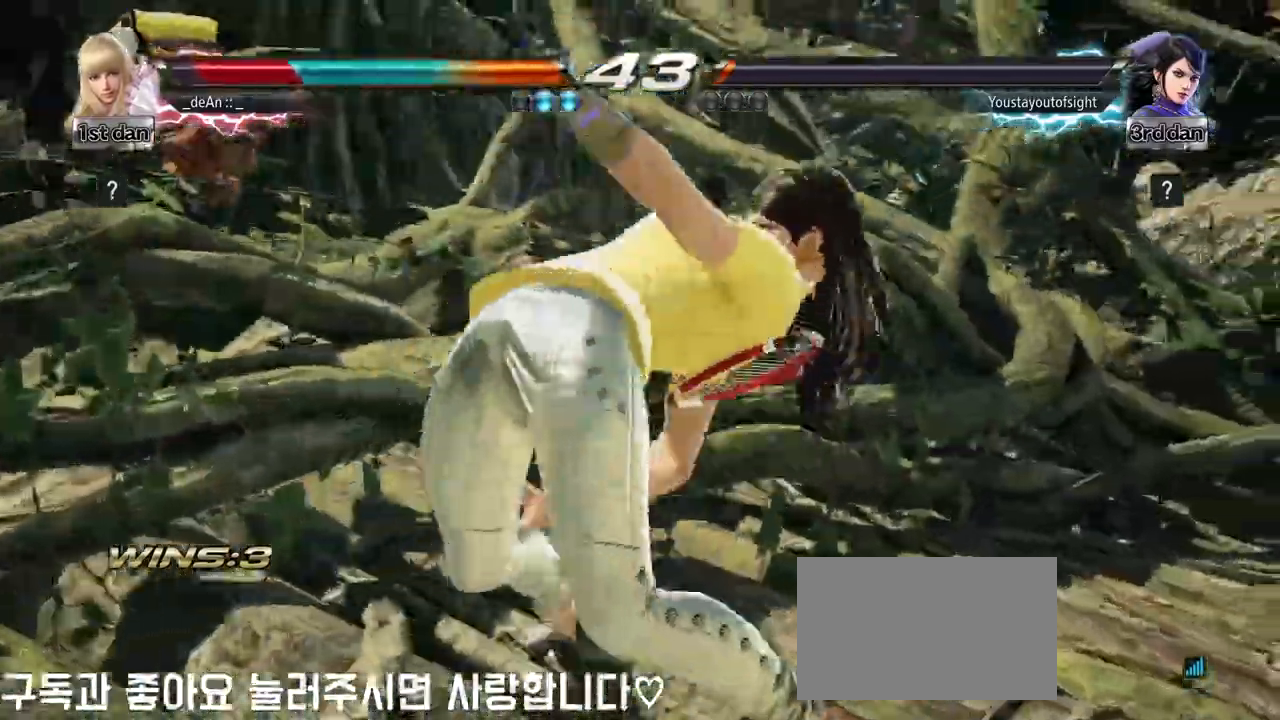
Gameplay with a controller (arcade stick); each line is a JSON object with the inputs held at the frame after it. "events" lists button and stick changes between this image and that frame as [ms after this image, input, new state], when the widget could be followed in between. Not read: L3 R3 other_buttons.
{"buttons": [], "left_stick": "center", "events": []}
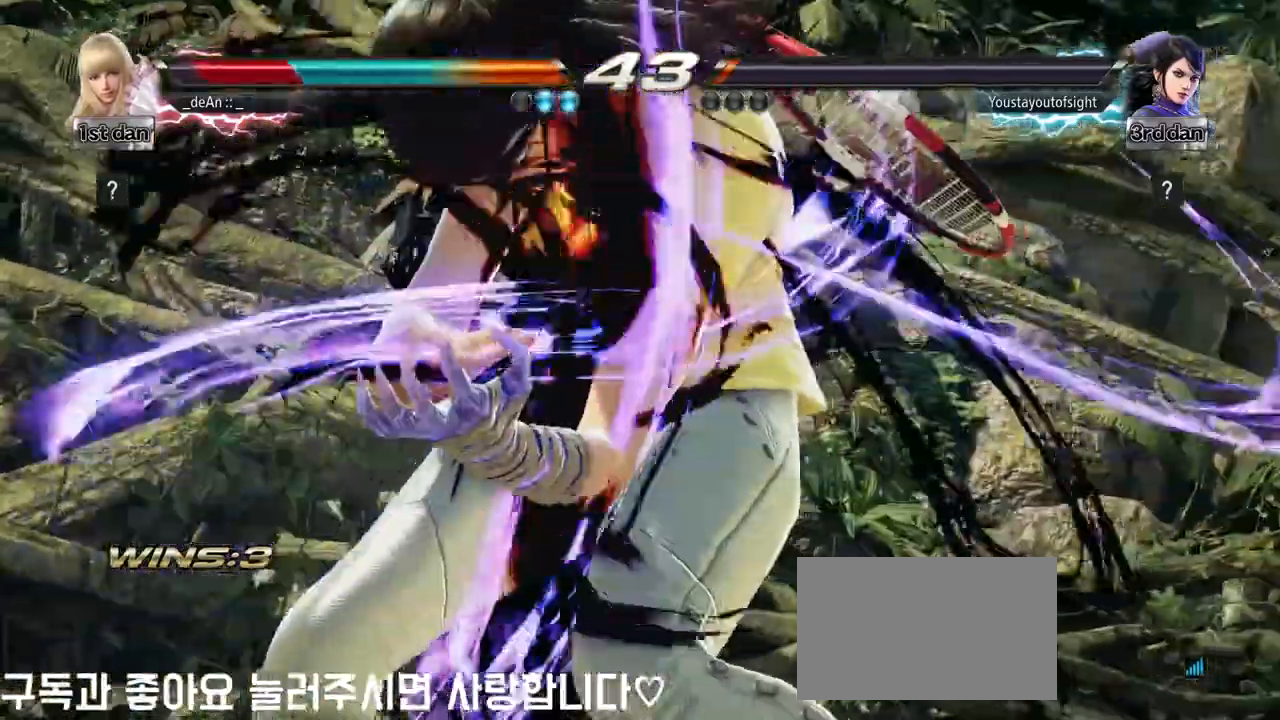
{"buttons": [], "left_stick": "center", "events": []}
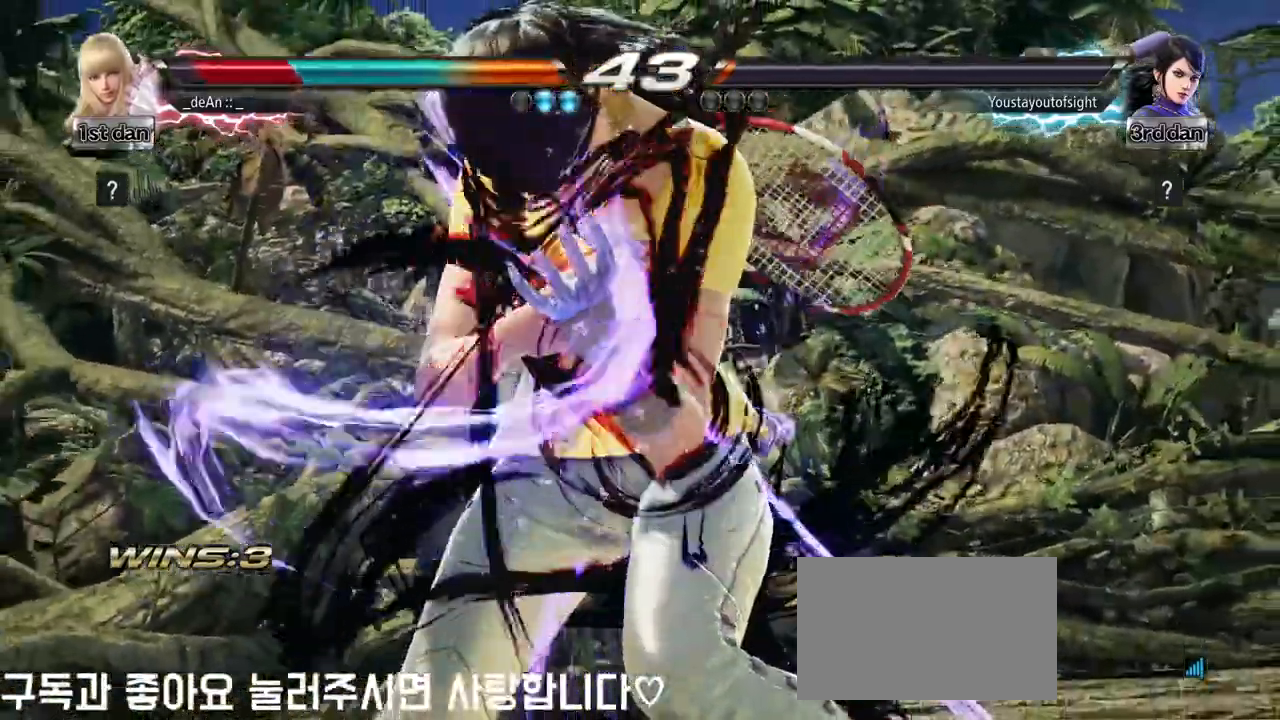
{"buttons": [], "left_stick": "center", "events": []}
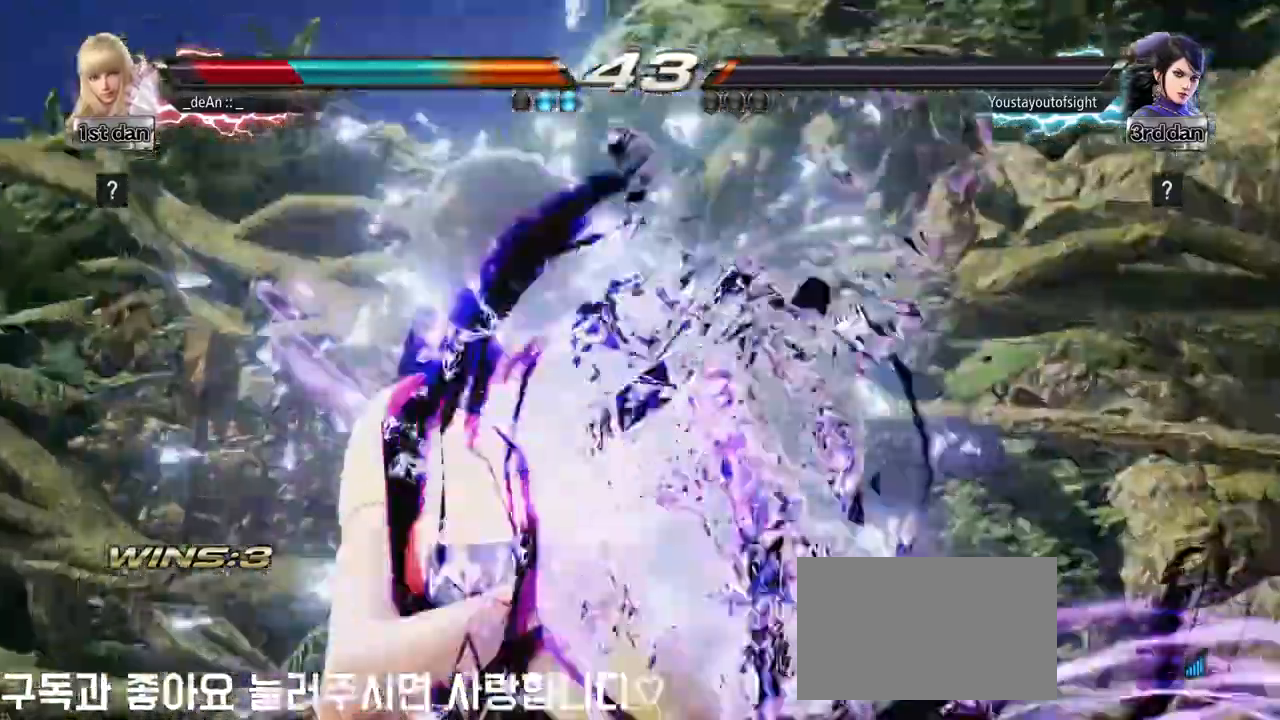
{"buttons": [], "left_stick": "center", "events": []}
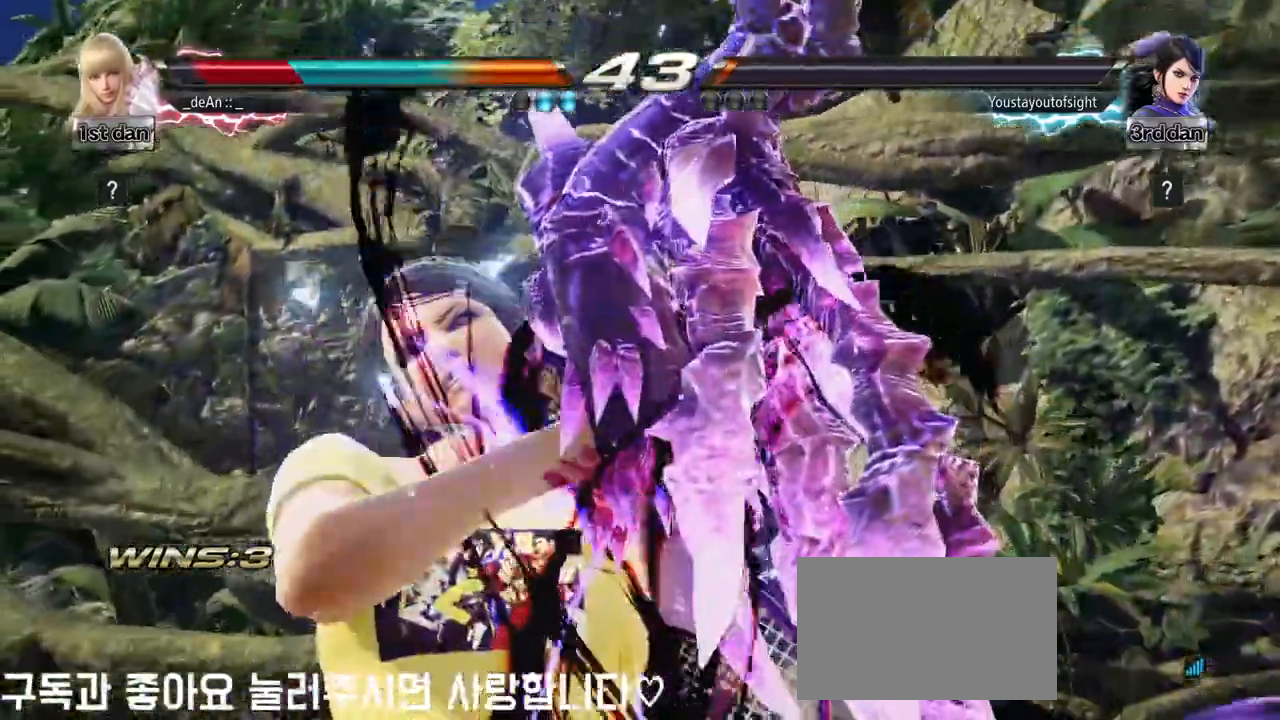
{"buttons": ["SQUARE"], "left_stick": "left", "events": [[150, "left_stick", "left"], [383, "SQUARE", "down"]]}
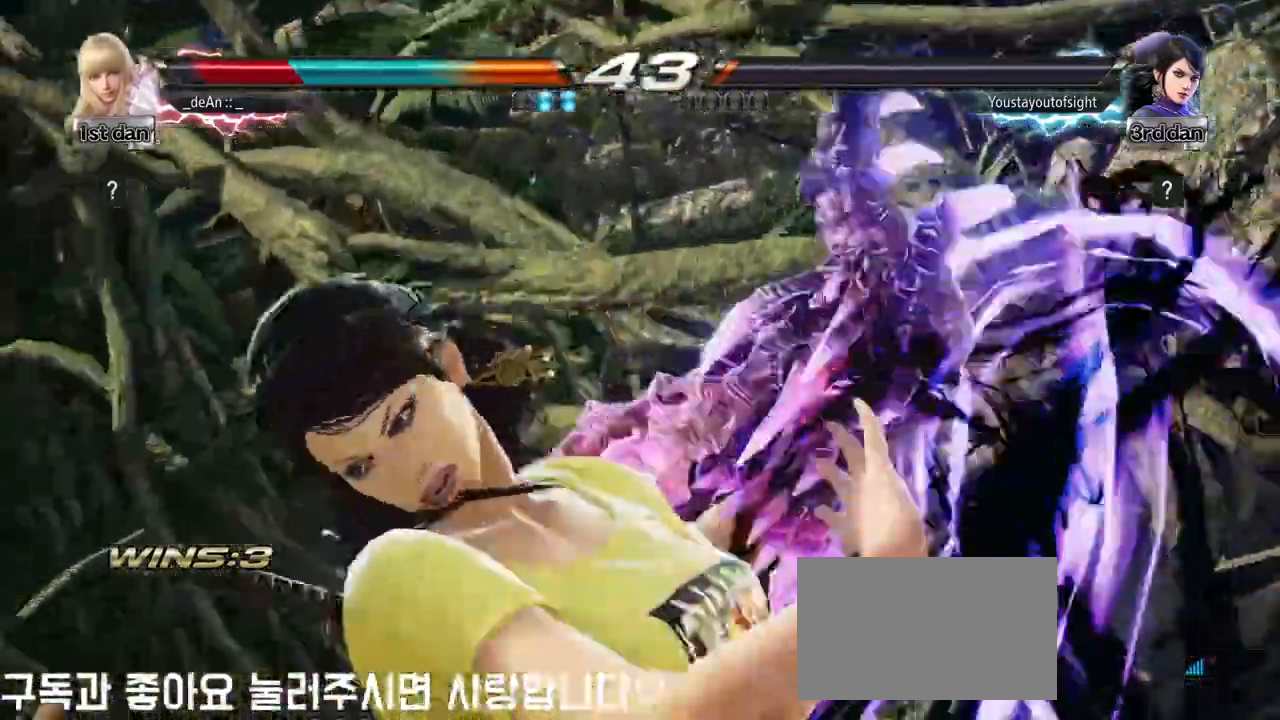
{"buttons": [], "left_stick": "left", "events": [[17, "SQUARE", "up"]]}
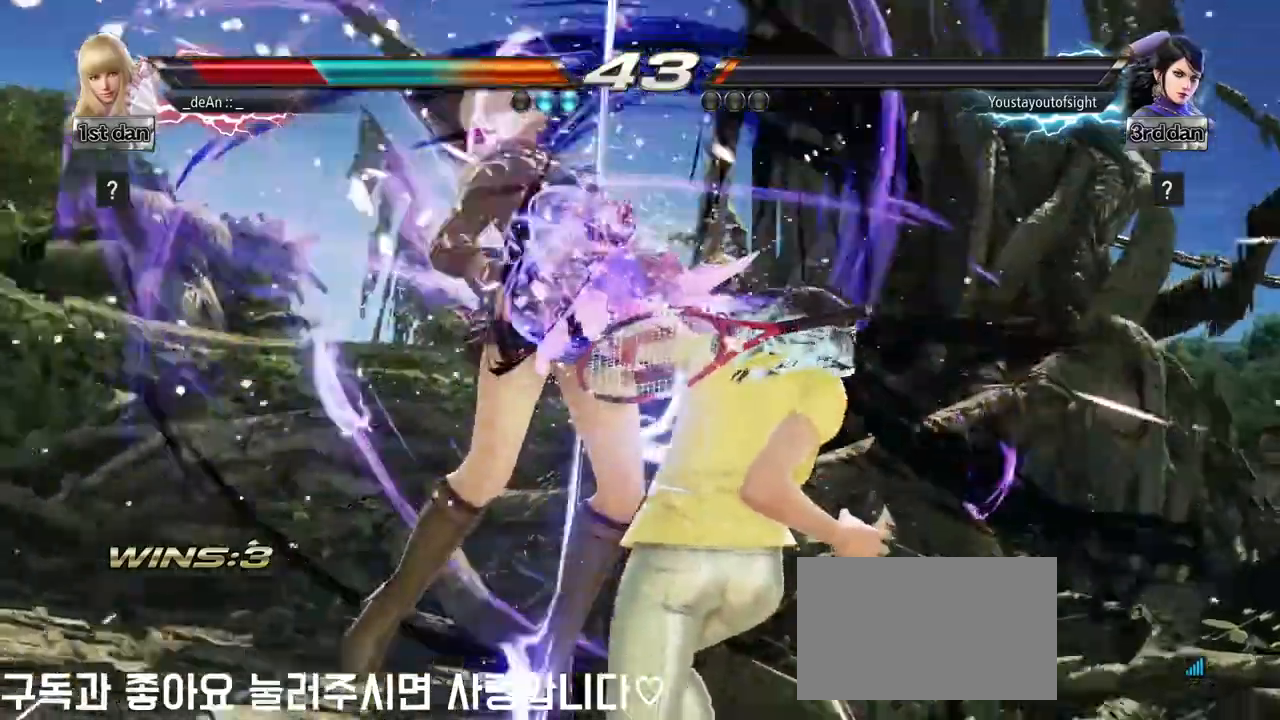
{"buttons": ["SQUARE"], "left_stick": "left", "events": [[483, "SQUARE", "down"]]}
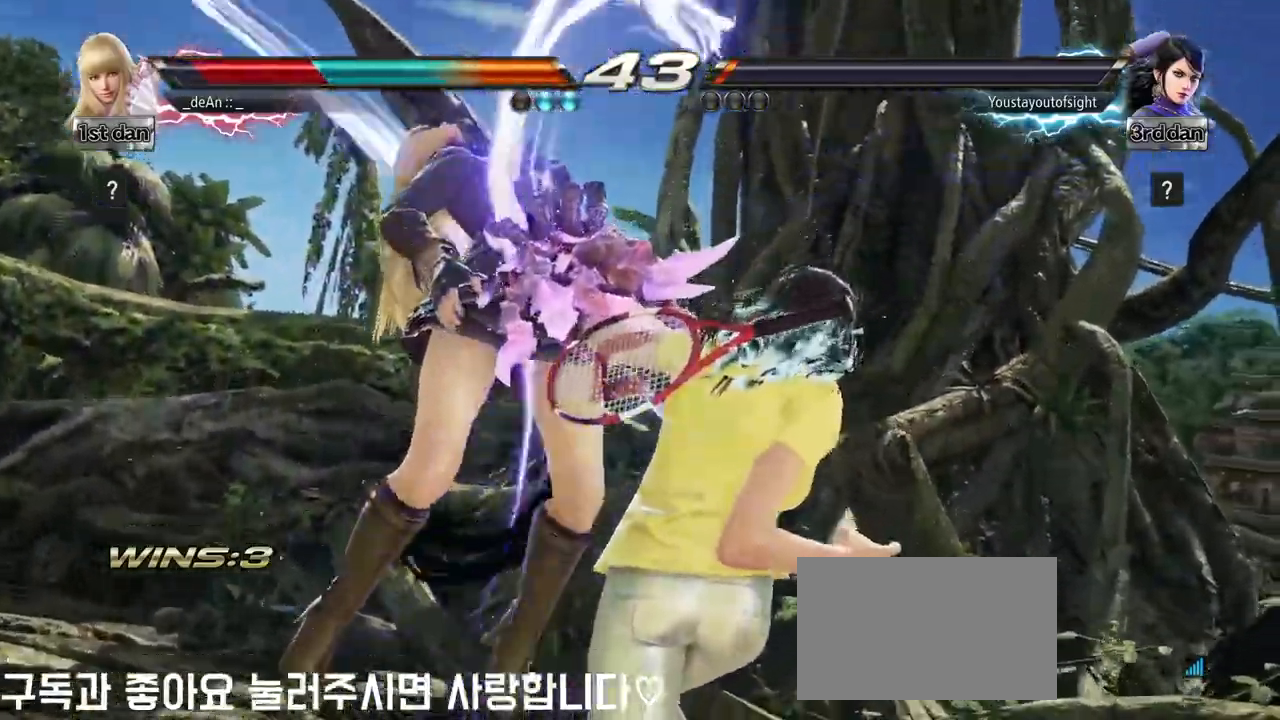
{"buttons": [], "left_stick": "left", "events": [[117, "SQUARE", "up"]]}
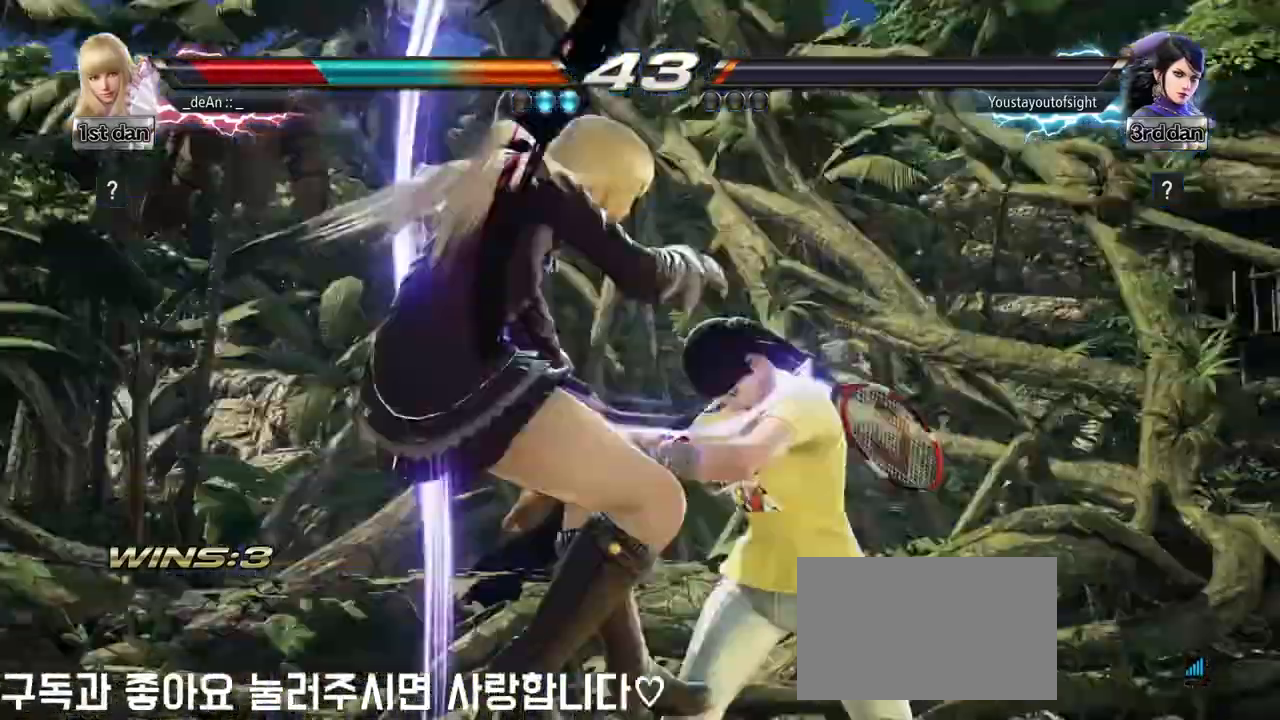
{"buttons": ["SQUARE"], "left_stick": "left", "events": [[383, "SQUARE", "down"]]}
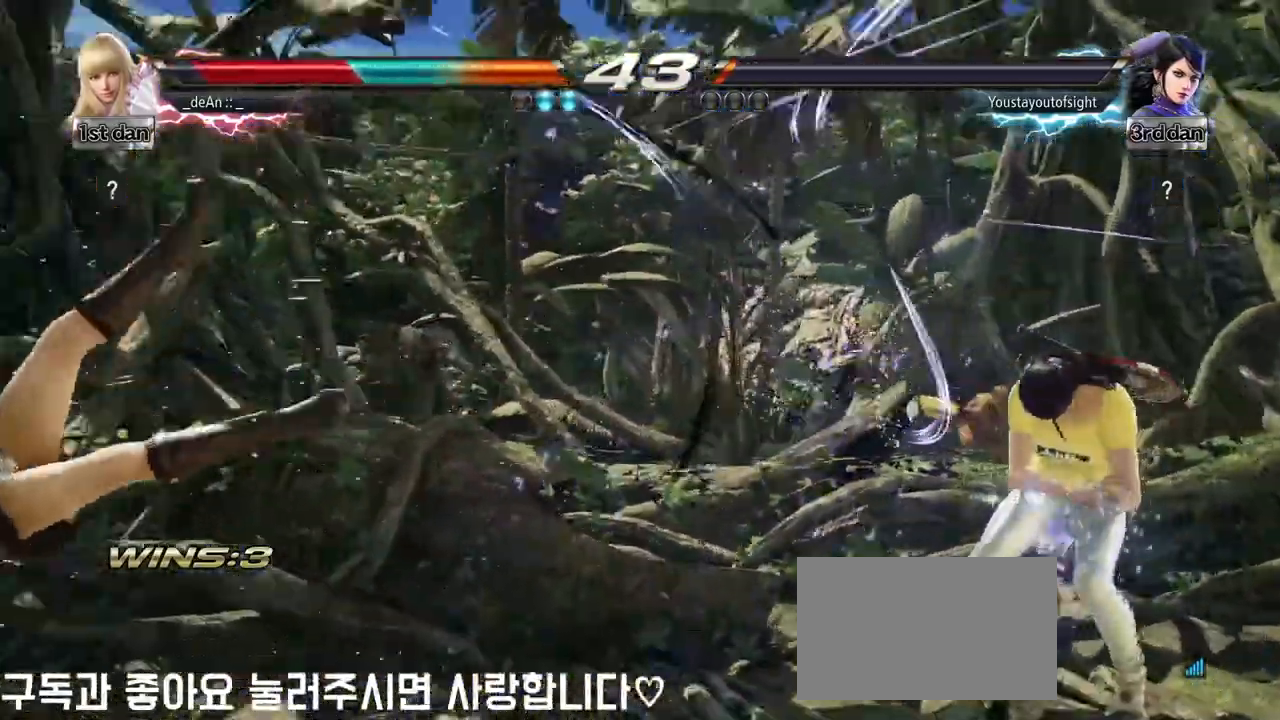
{"buttons": [], "left_stick": "left", "events": [[17, "SQUARE", "up"]]}
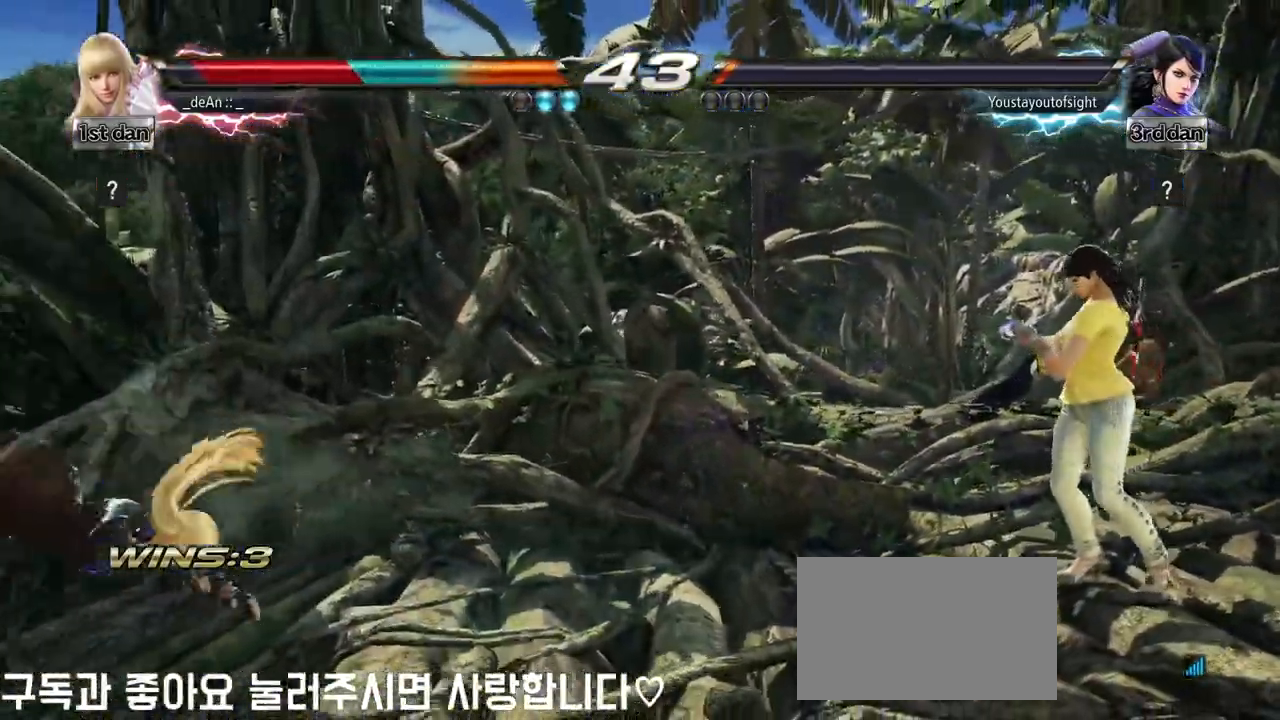
{"buttons": ["SQUARE"], "left_stick": "left", "events": [[267, "SQUARE", "down"], [367, "SQUARE", "up"], [450, "SQUARE", "down"]]}
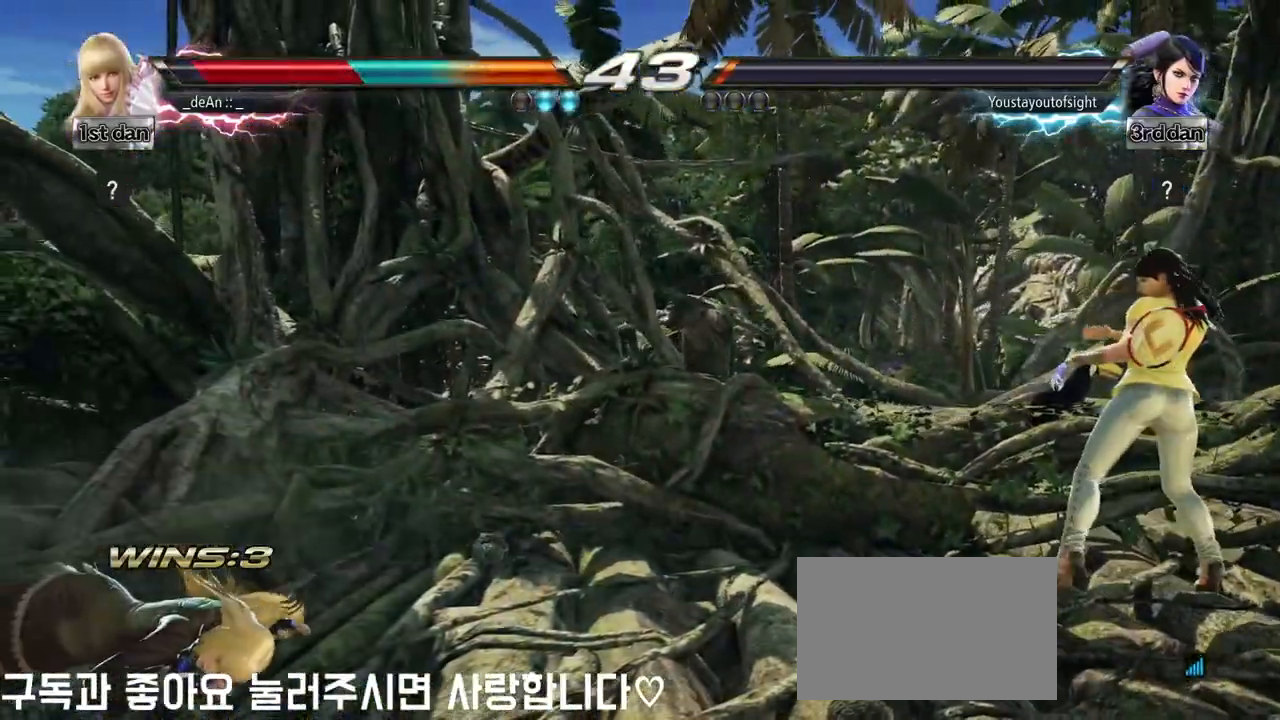
{"buttons": [], "left_stick": "left", "events": [[50, "SQUARE", "up"], [150, "SQUARE", "down"], [267, "SQUARE", "up"], [350, "SQUARE", "down"], [467, "SQUARE", "up"]]}
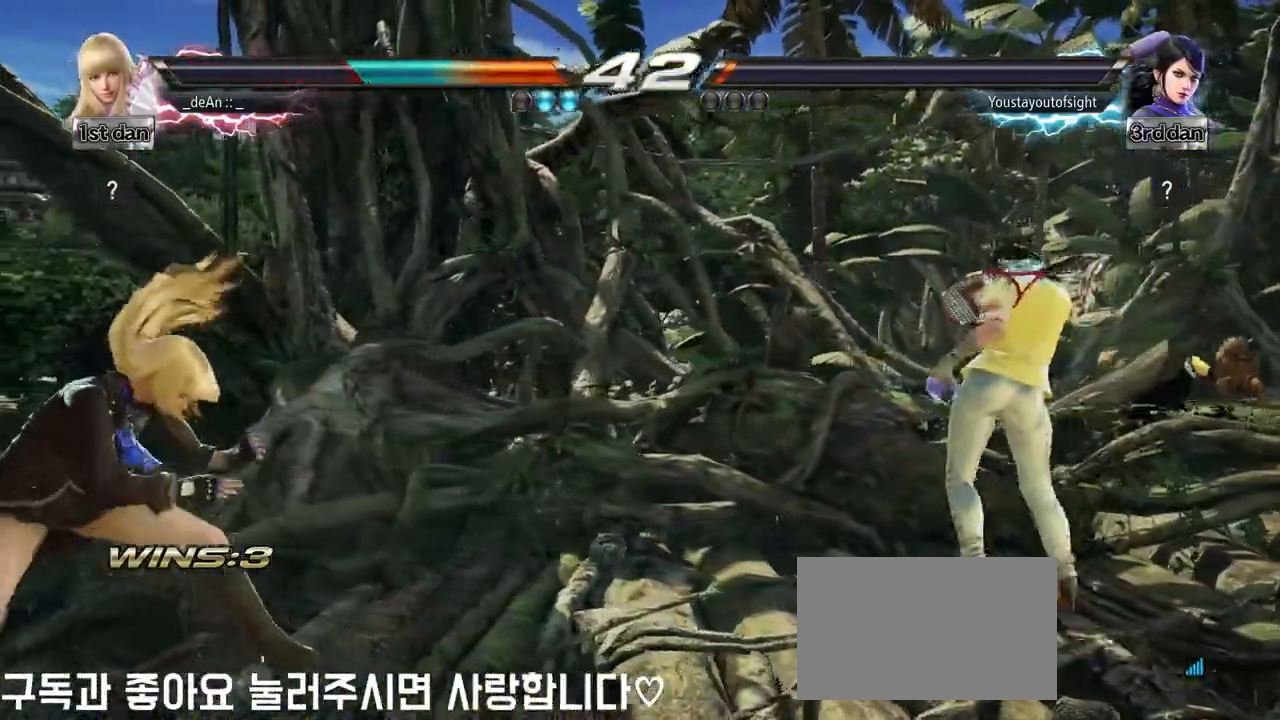
{"buttons": [], "left_stick": "left", "events": [[67, "left_stick", "center"], [133, "left_stick", "right"], [217, "left_stick", "center"], [267, "left_stick", "right"], [417, "left_stick", "left"]]}
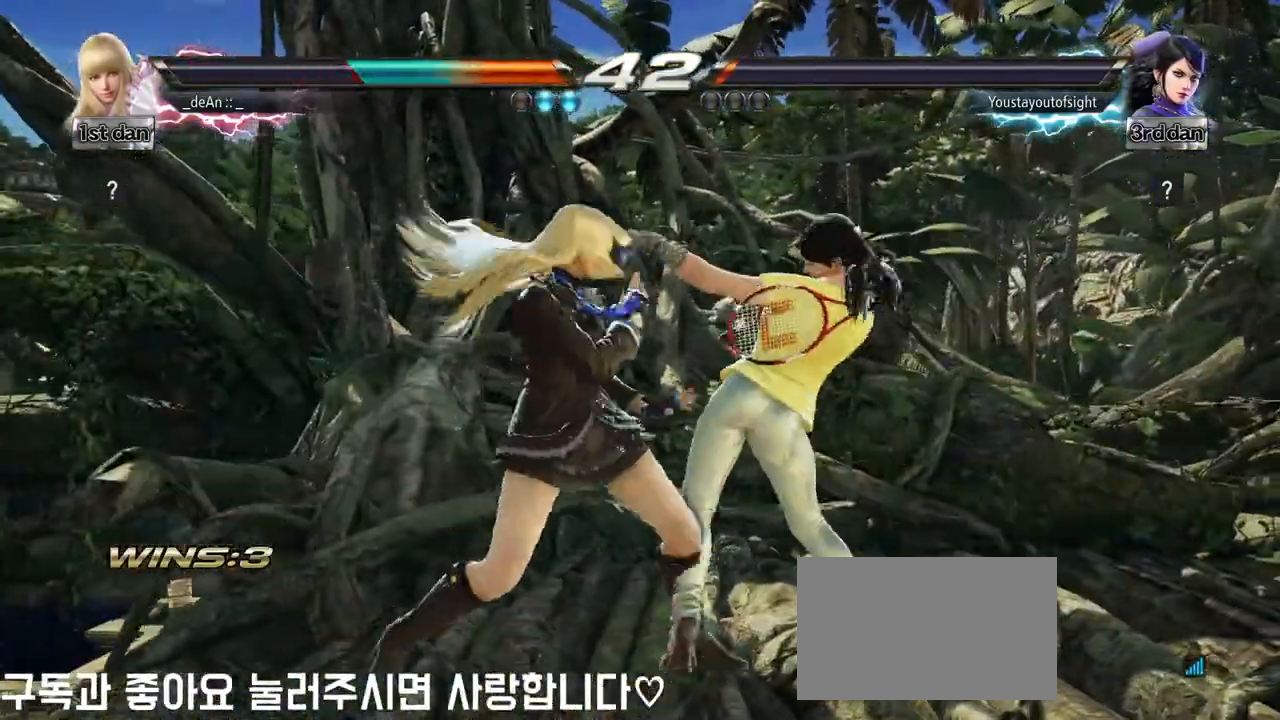
{"buttons": [], "left_stick": "center", "events": [[350, "left_stick", "center"]]}
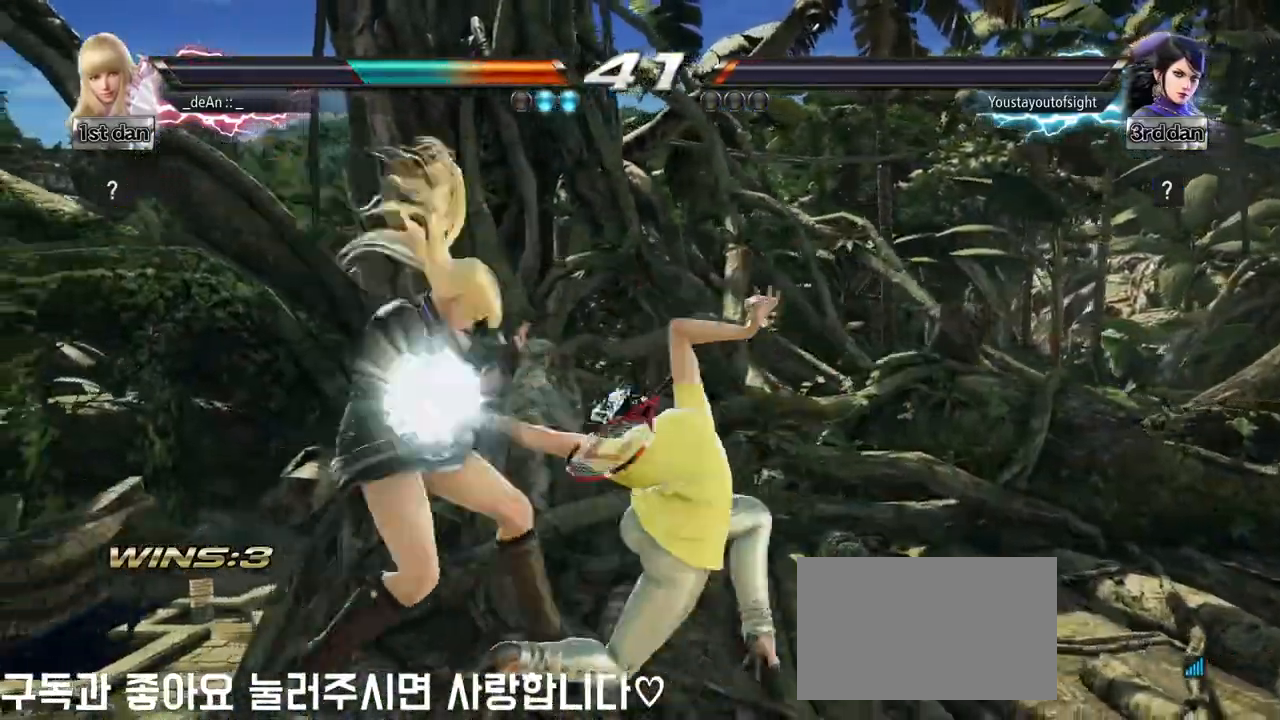
{"buttons": [], "left_stick": "center", "events": [[150, "left_stick", "down-left"], [217, "SQUARE", "down"], [350, "SQUARE", "up"], [417, "left_stick", "center"]]}
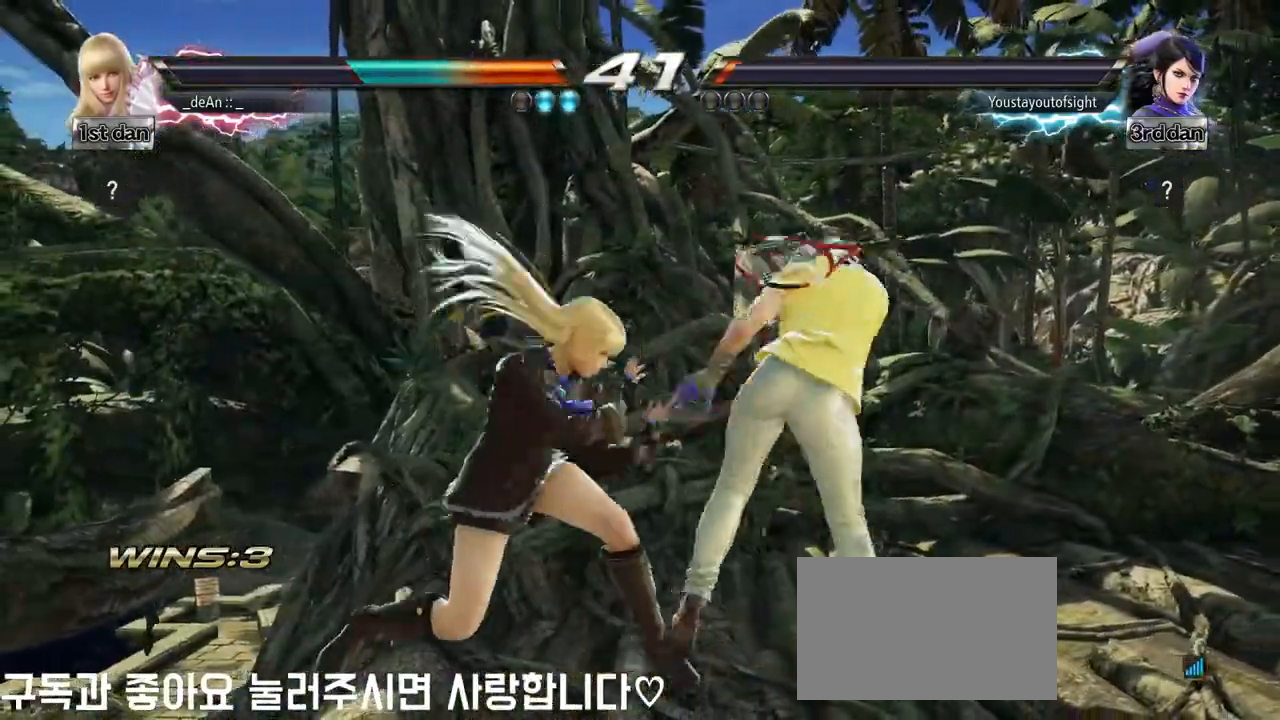
{"buttons": [], "left_stick": "center", "events": [[267, "CIRCLE", "down"], [467, "CIRCLE", "up"]]}
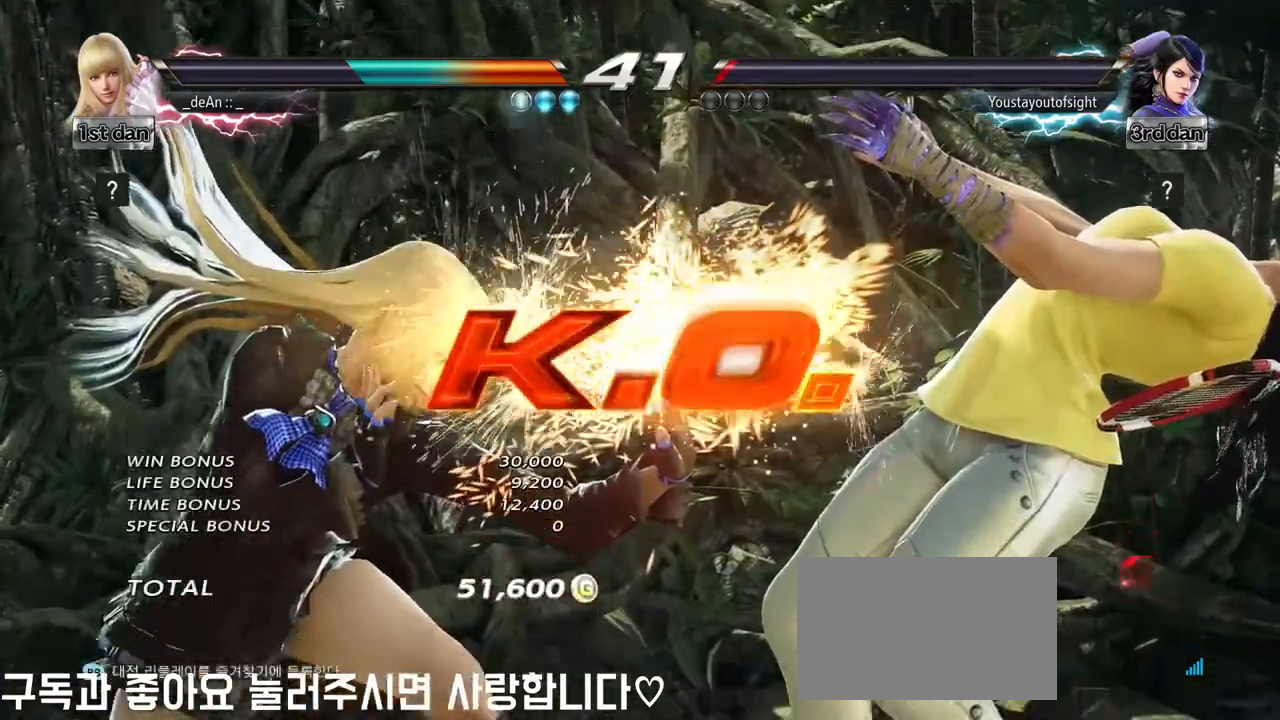
{"buttons": [], "left_stick": "center", "events": []}
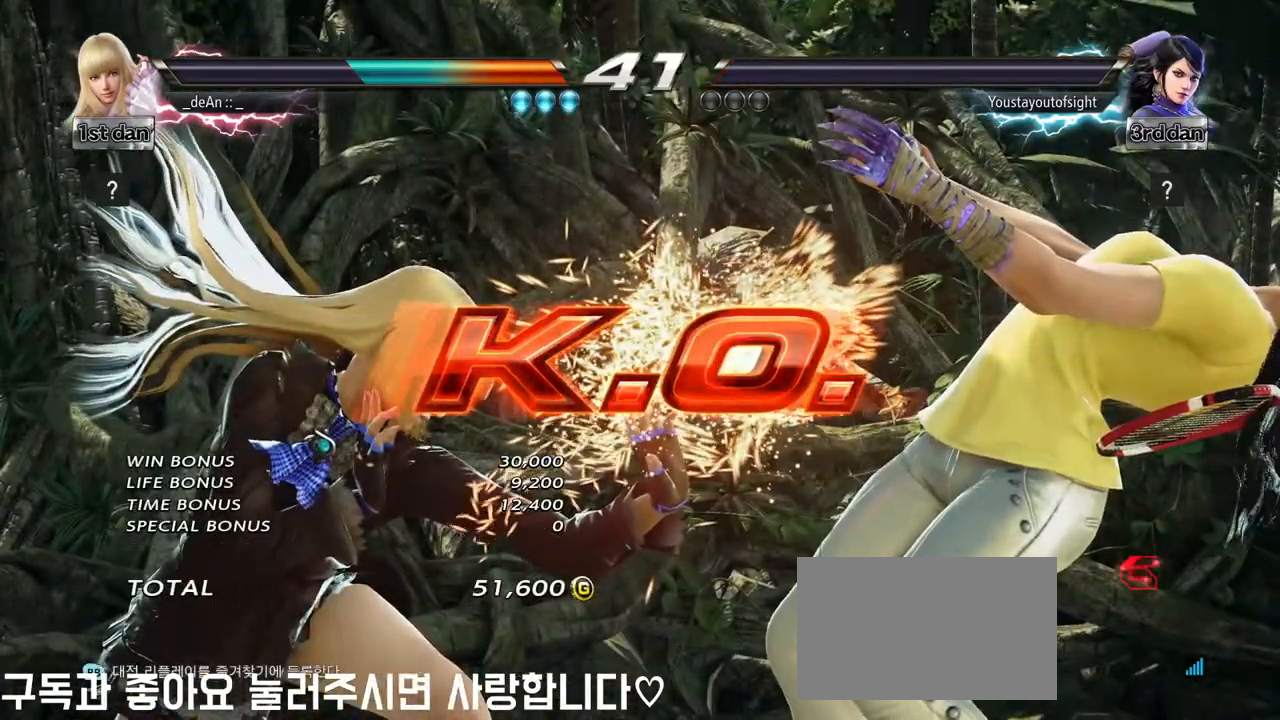
{"buttons": [], "left_stick": "center", "events": []}
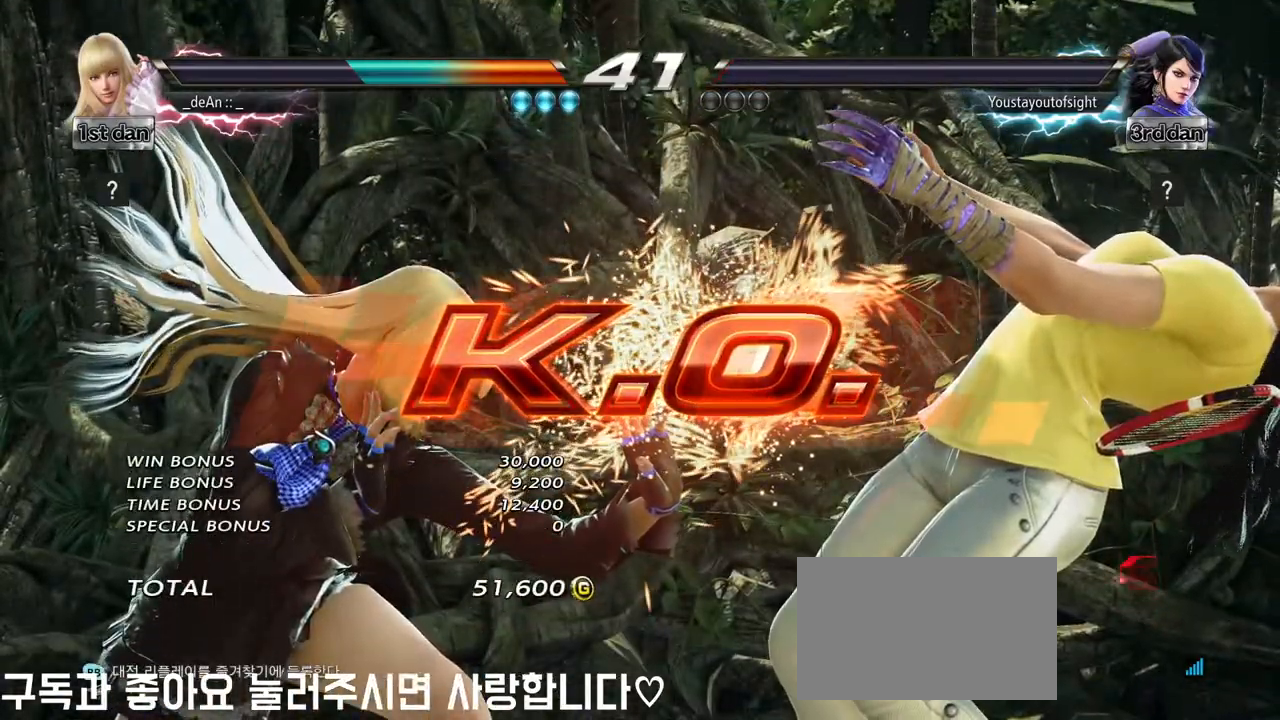
{"buttons": [], "left_stick": "down-left", "events": [[483, "left_stick", "down-left"]]}
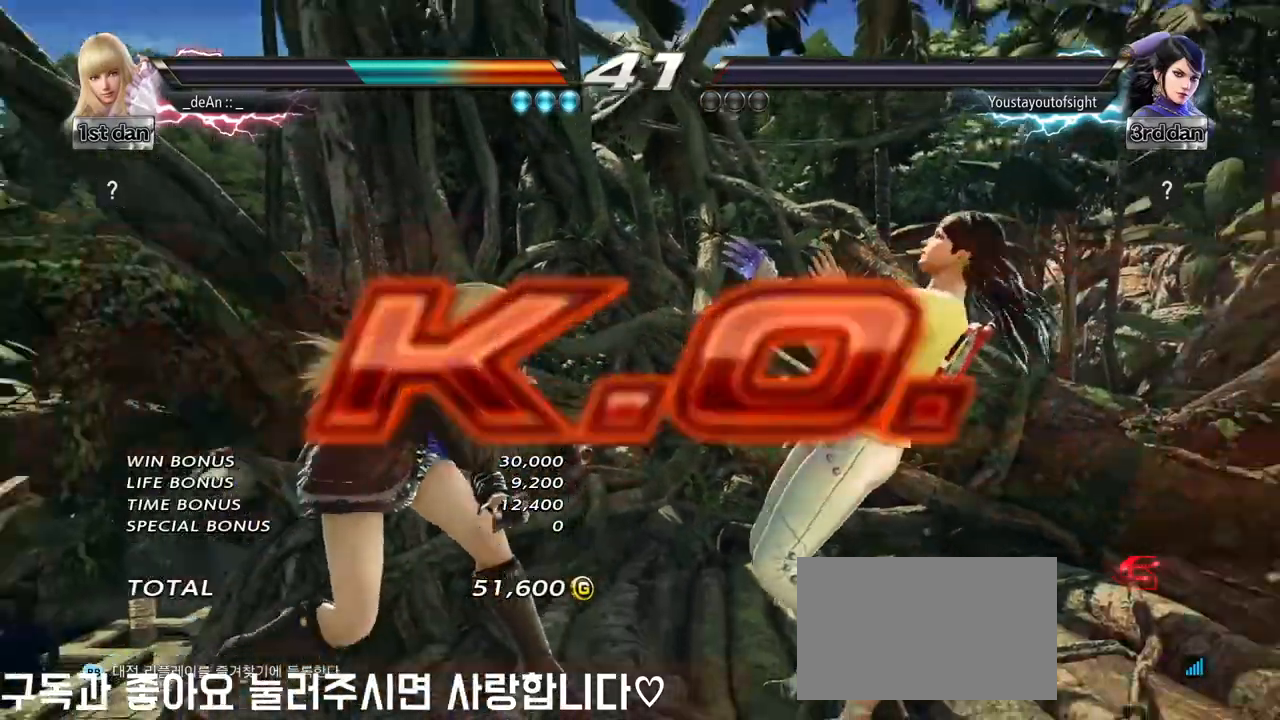
{"buttons": [], "left_stick": "center", "events": [[50, "SQUARE", "down"], [167, "SQUARE", "up"], [250, "left_stick", "center"]]}
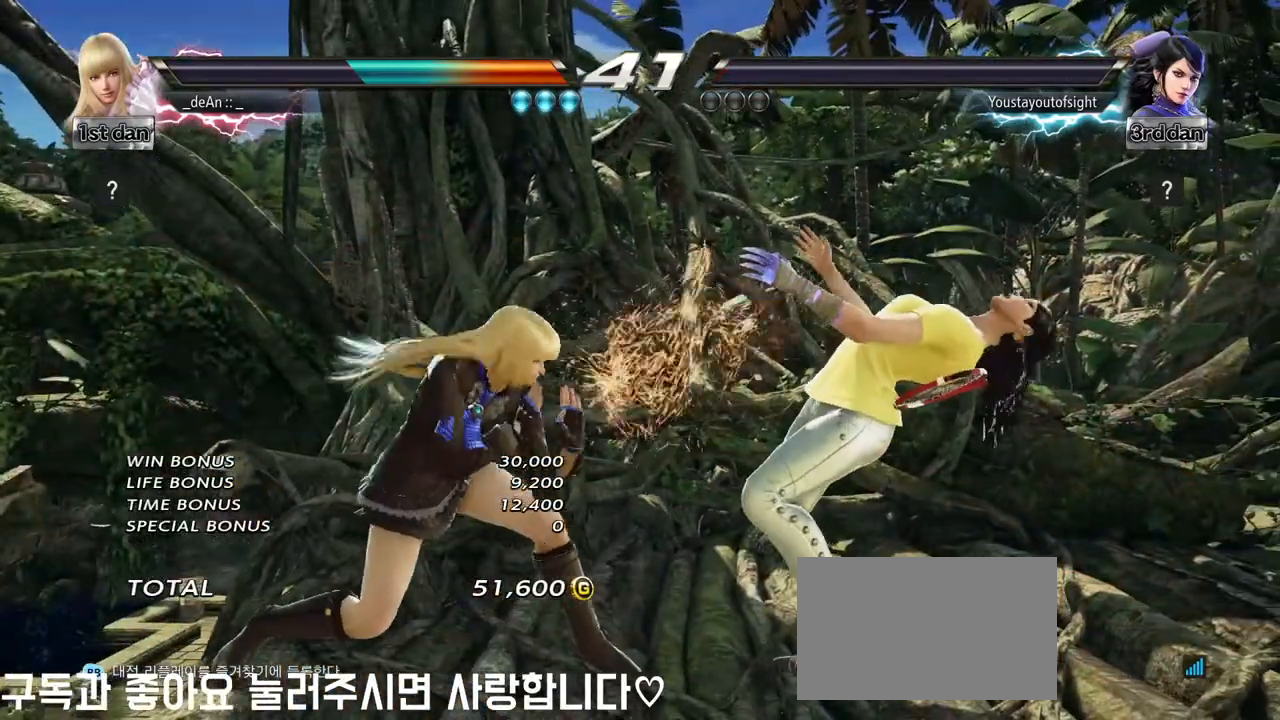
{"buttons": [], "left_stick": "center", "events": []}
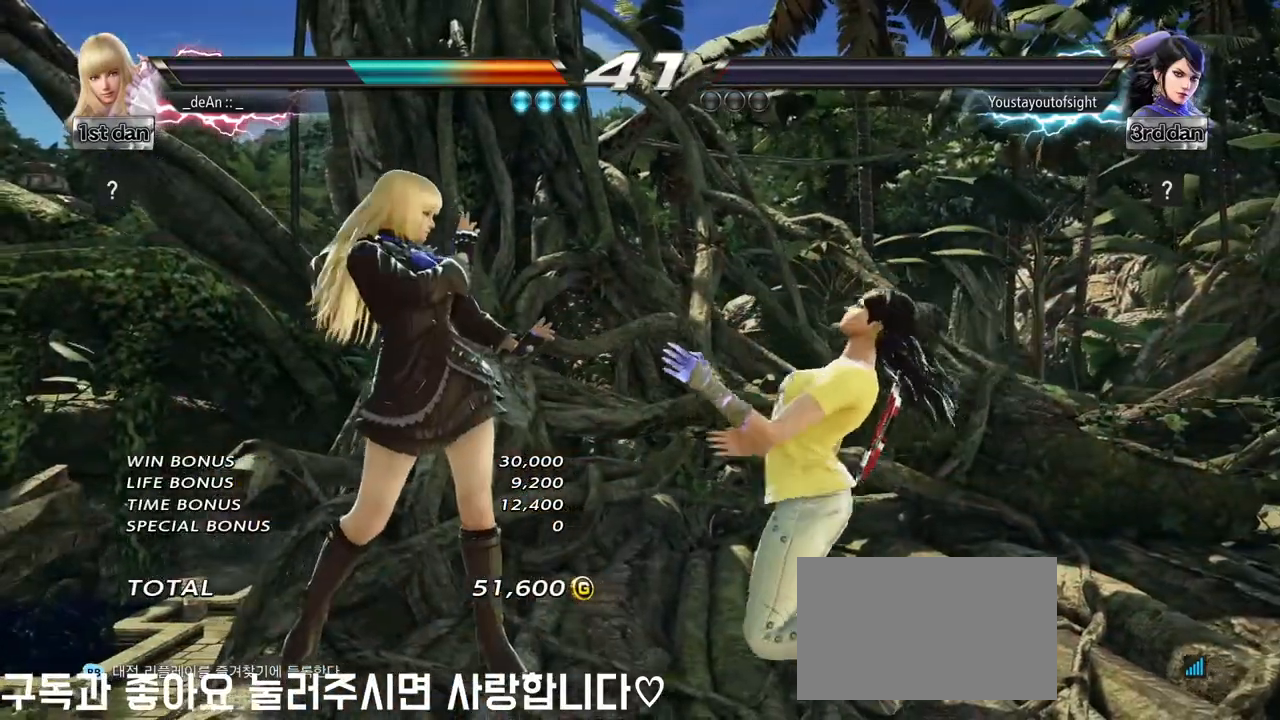
{"buttons": [], "left_stick": "center", "events": []}
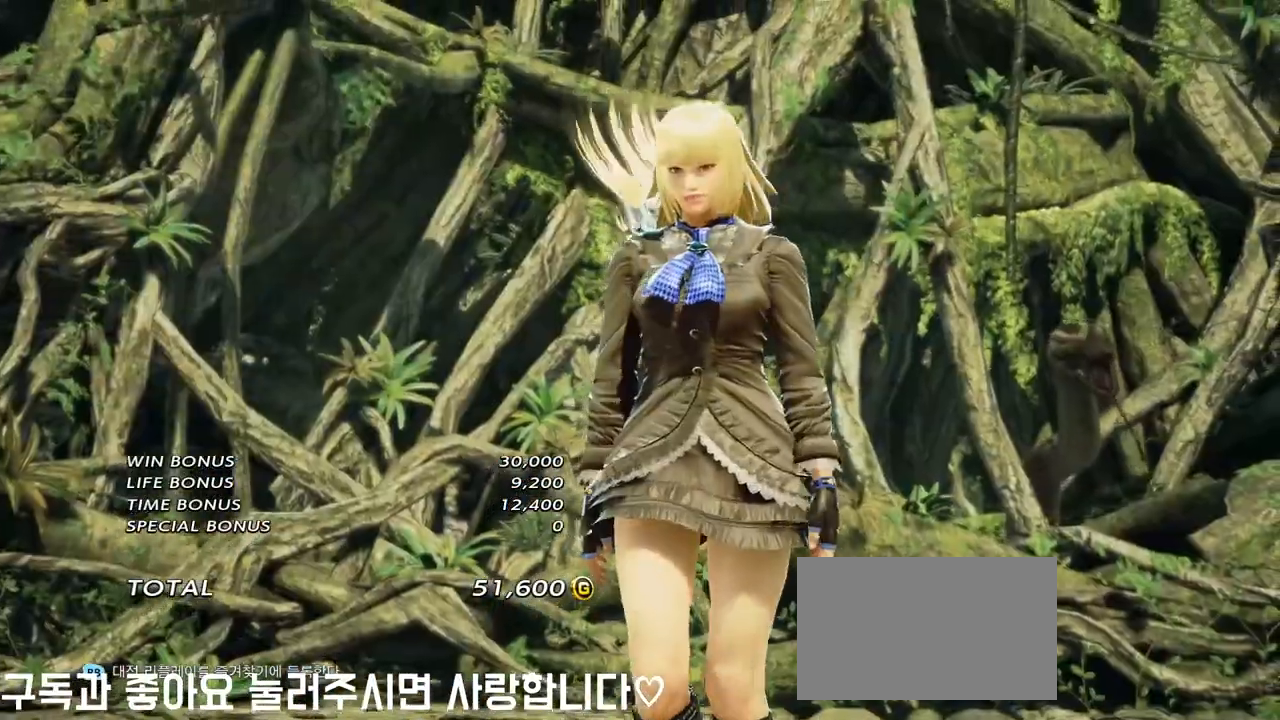
{"buttons": [], "left_stick": "center", "events": []}
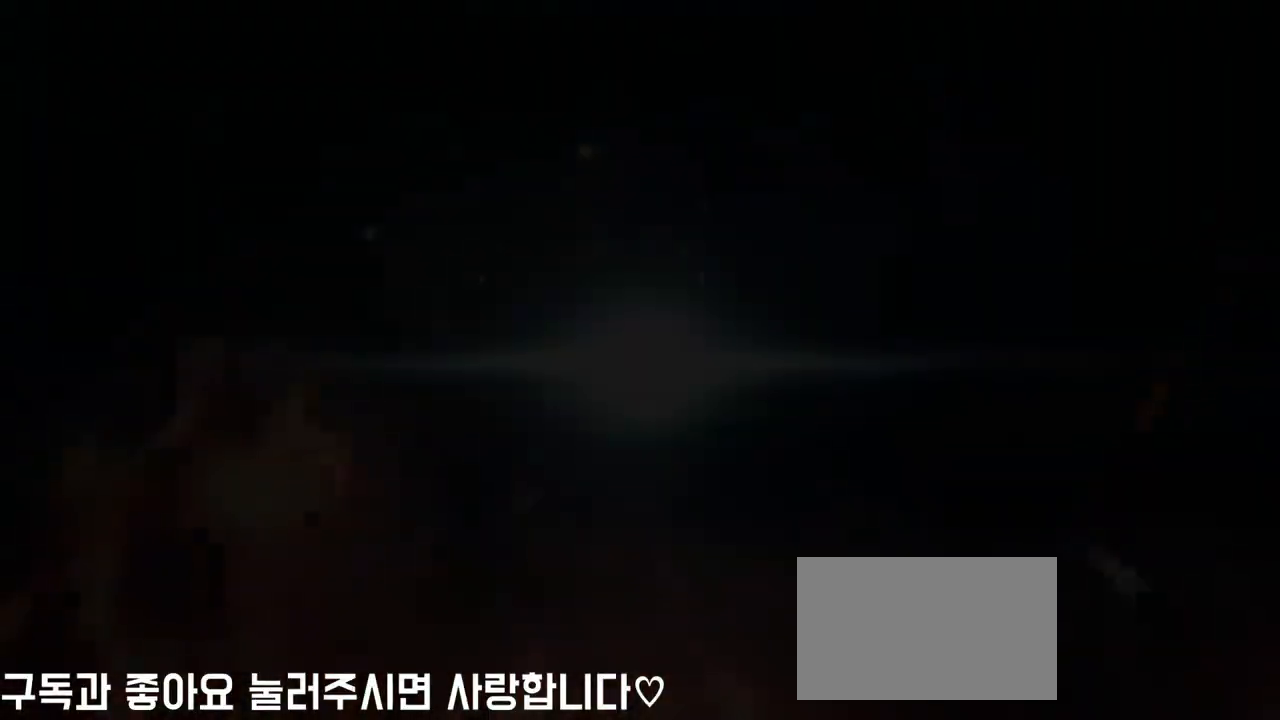
{"buttons": [], "left_stick": "center", "events": []}